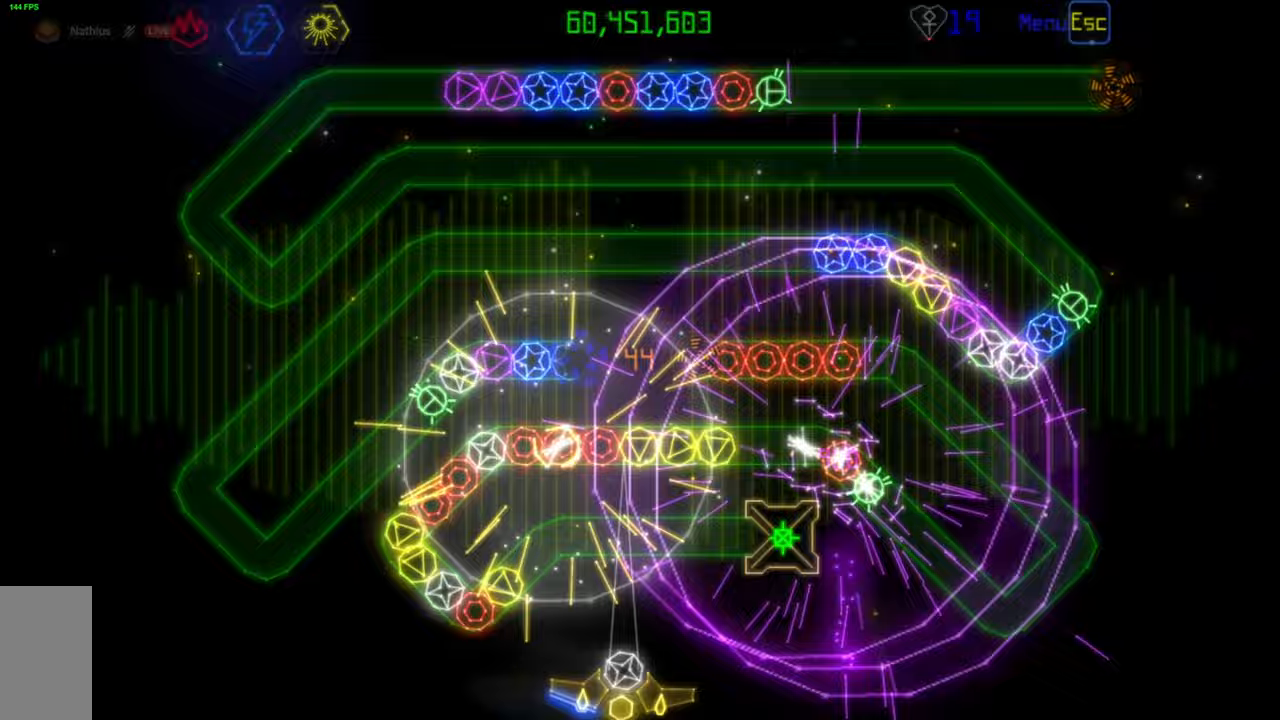
Gameplay with keyboard and mouse; each line is a JSON object with the keys and mouse buttons held at the frame after it. "events" lists presses ("down") and releases ("up") of "mouse_left", "mouse_wheel", "mouse_right", "mouse_mb4" and "mouse_mb5" between this image and that frame as [ms after this image, input, new state], when the widget could be followed in between. "mouse_left", "mouse_wheel", "mouse_right", "mouse_mb4", "mouse_mb5" = the "left", "wheel", "right", "mb4", "mb5" buttons of the "mouse" list. No other keys are recorded. "wheel" means that the mouse wheel is clicked or scrolled. Mouse movement is not recorded.
{"keys": [], "mouse": [], "events": [[100, "mouse_right", "down"], [200, "mouse_right", "up"], [367, "mouse_left", "down"], [450, "mouse_left", "up"]]}
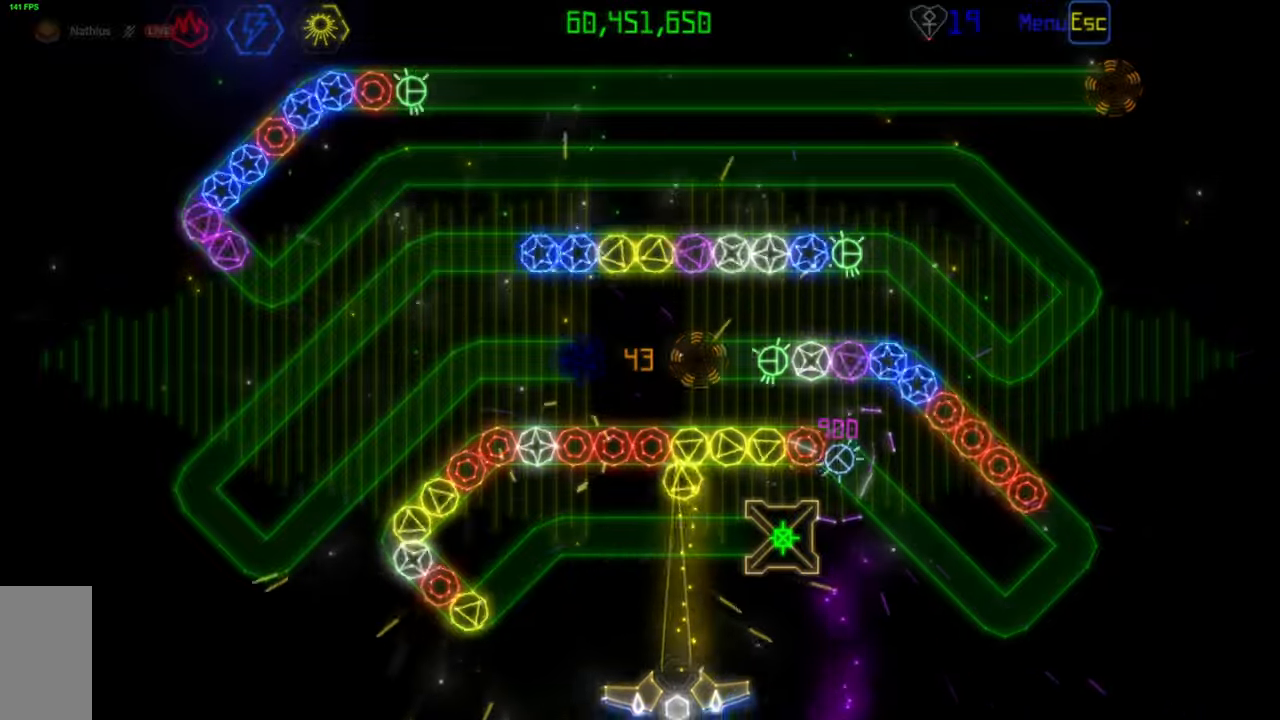
{"keys": [], "mouse": [], "events": [[367, "mouse_right", "down"], [467, "mouse_right", "up"]]}
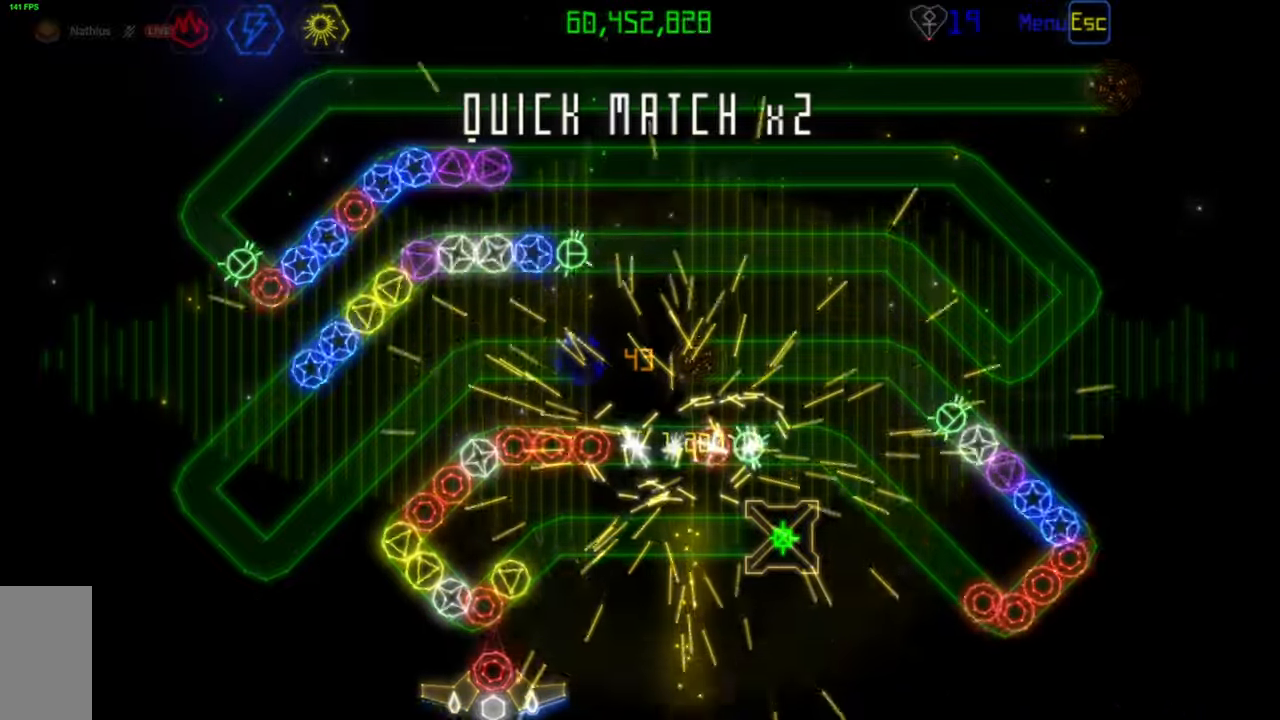
{"keys": [], "mouse": [], "events": []}
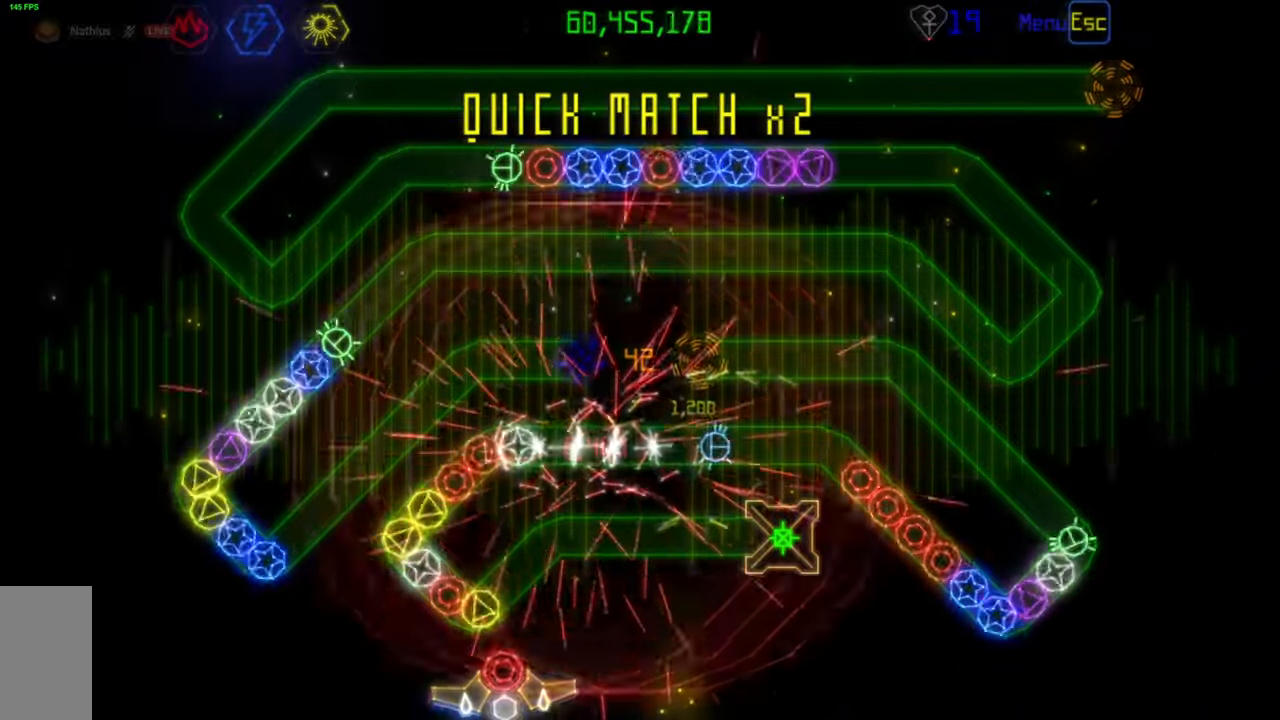
{"keys": [], "mouse": [], "events": [[283, "mouse_left", "down"], [367, "mouse_left", "up"]]}
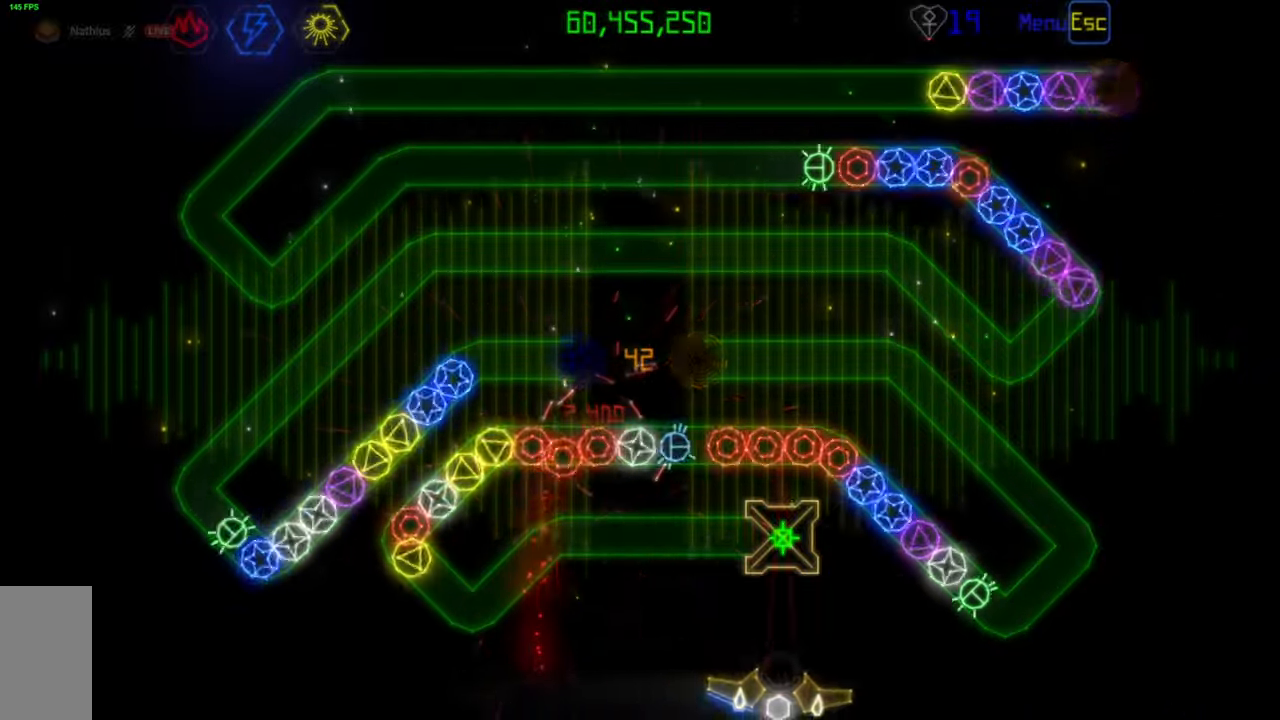
{"keys": [], "mouse": [], "events": [[283, "mouse_right", "down"], [400, "mouse_right", "up"]]}
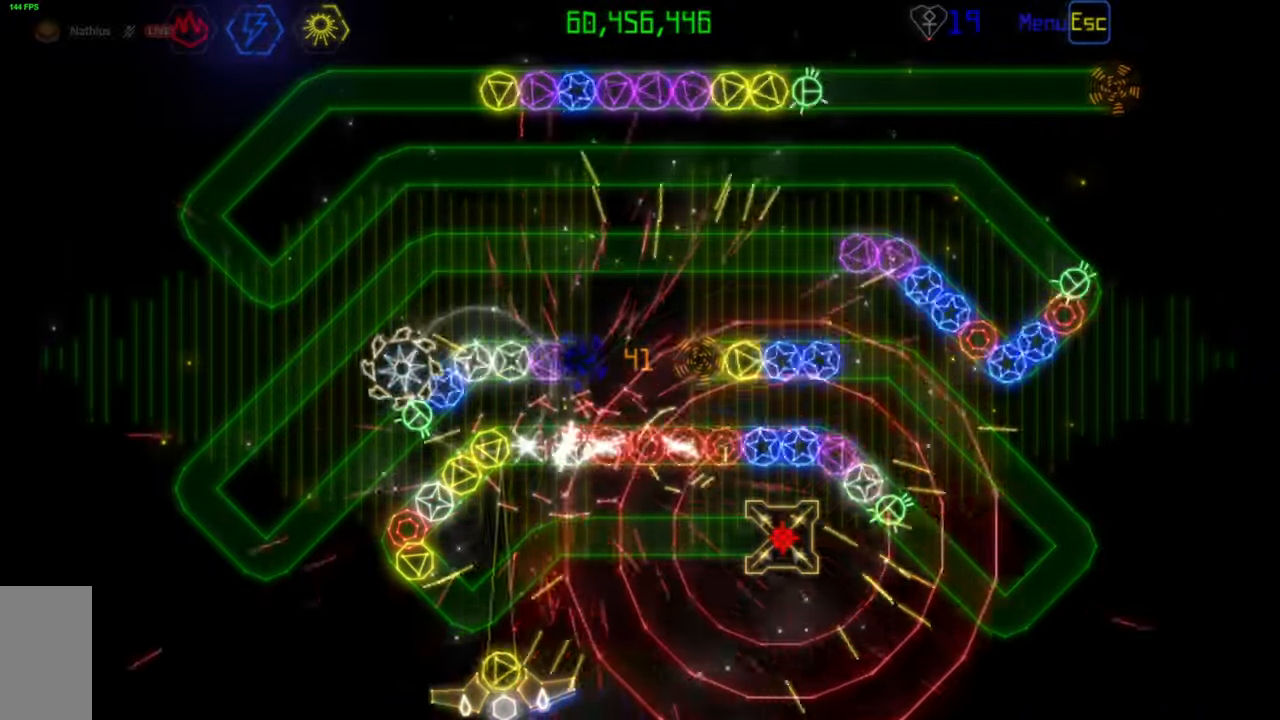
{"keys": [], "mouse": [], "events": [[100, "mouse_left", "down"], [183, "mouse_left", "up"]]}
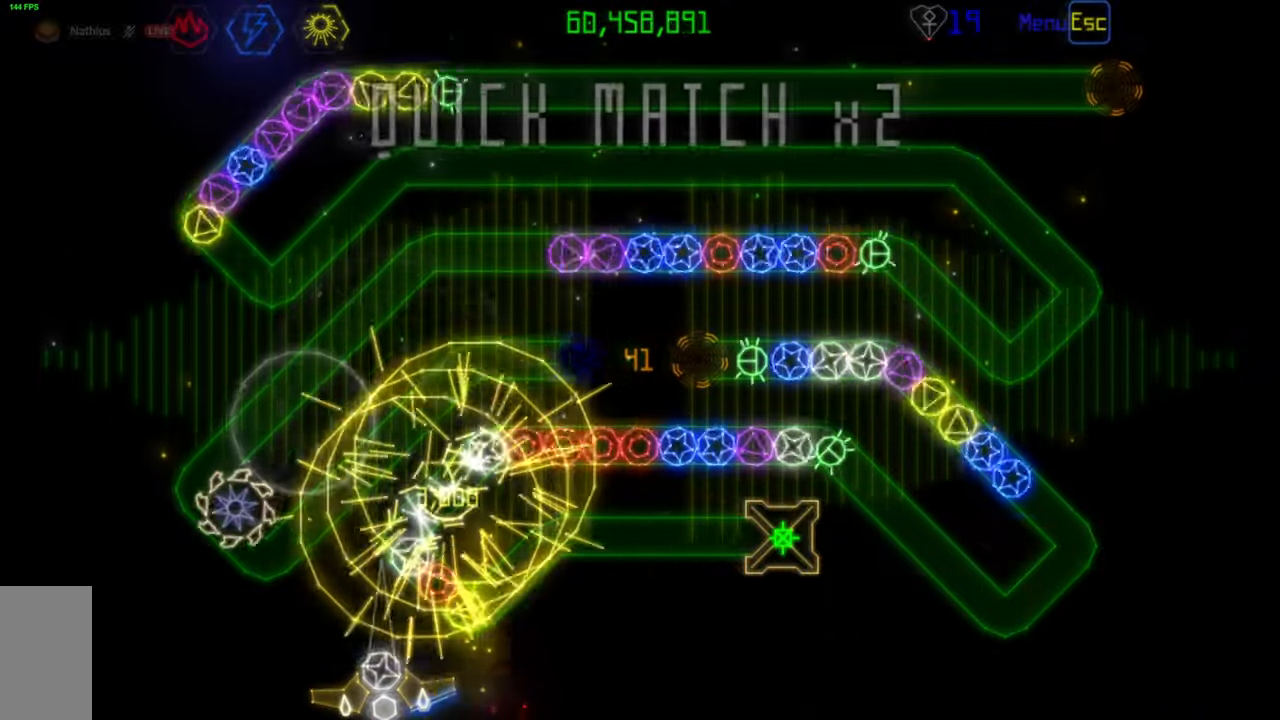
{"keys": [], "mouse": [], "events": []}
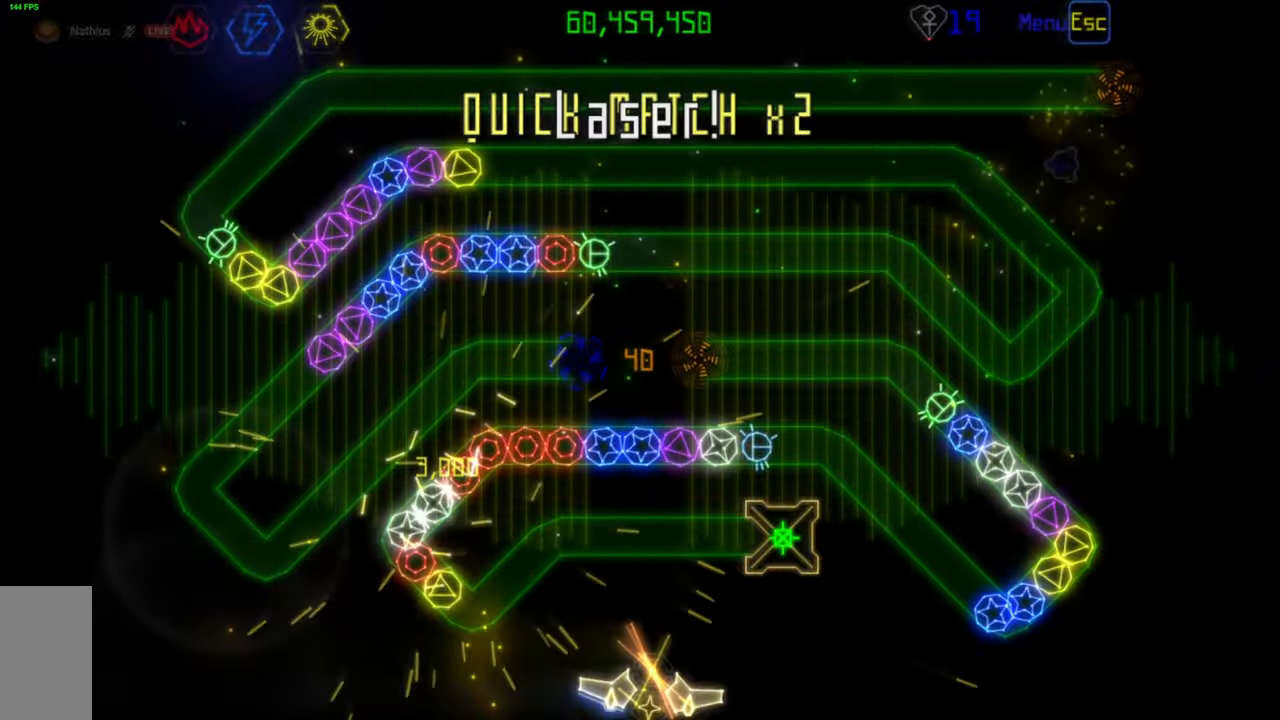
{"keys": [], "mouse": ["left"], "events": [[483, "mouse_left", "down"]]}
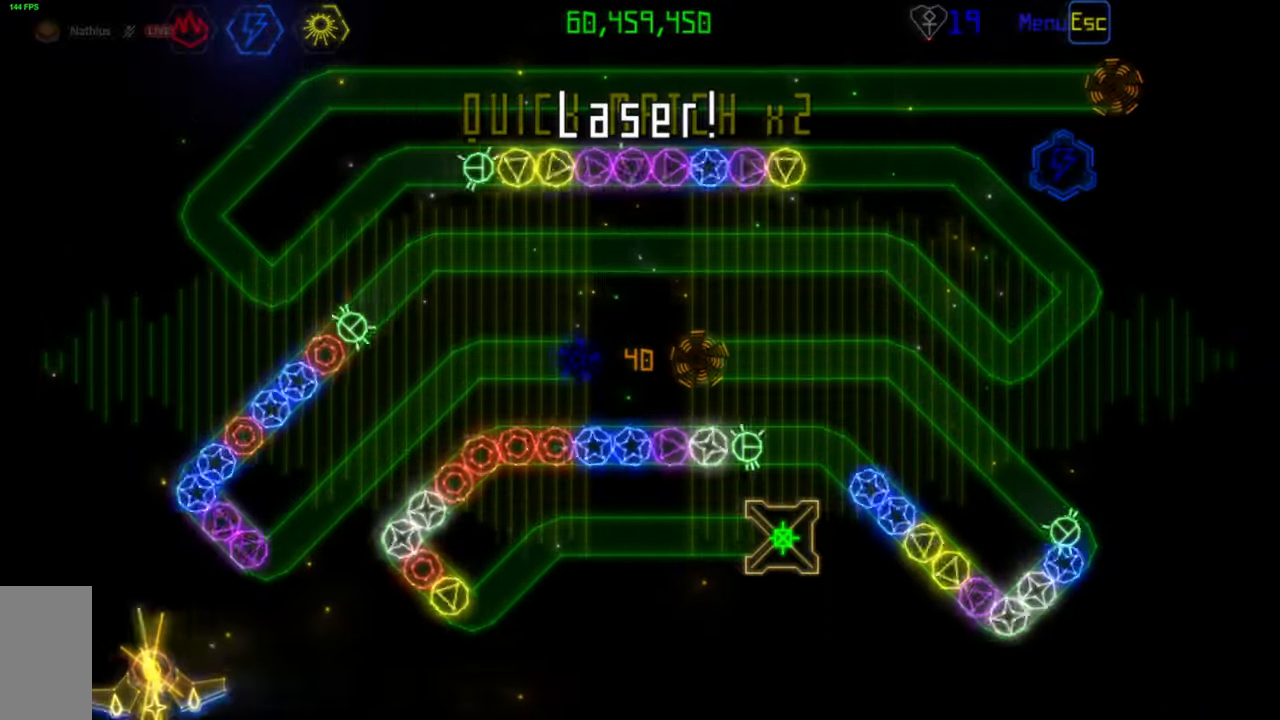
{"keys": [], "mouse": ["left"], "events": []}
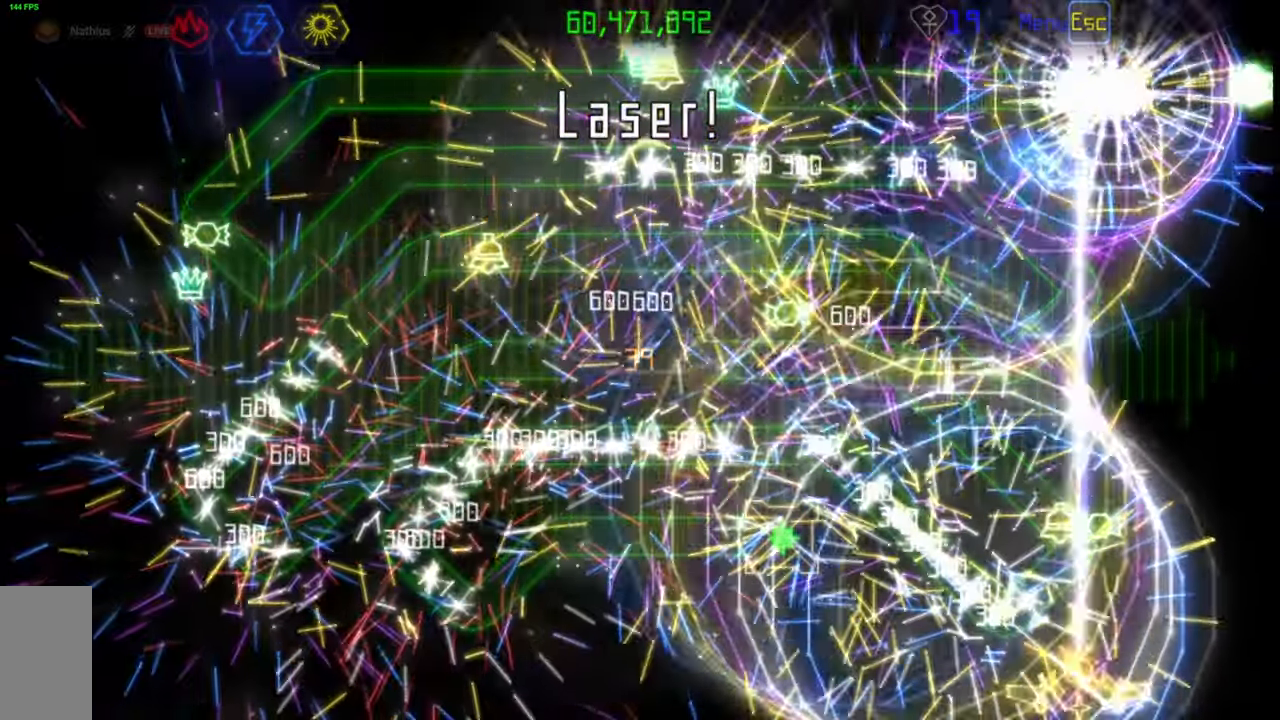
{"keys": [], "mouse": ["left"], "events": []}
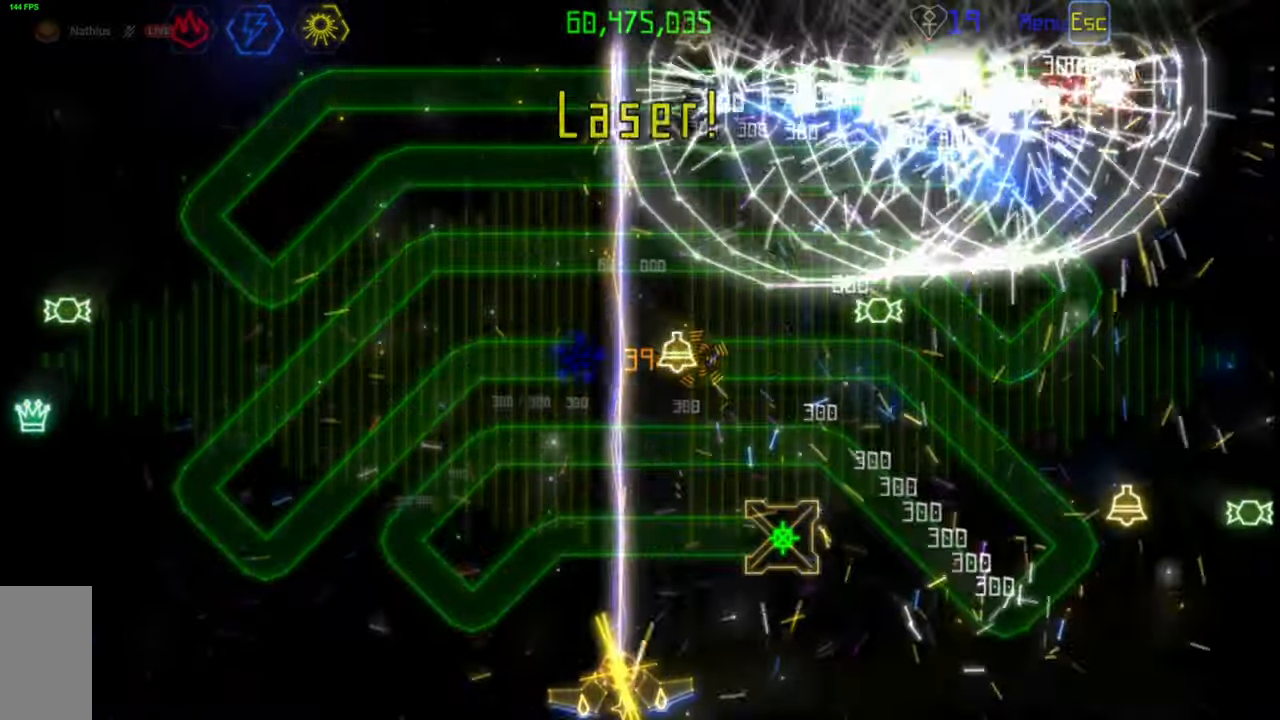
{"keys": [], "mouse": ["left"], "events": []}
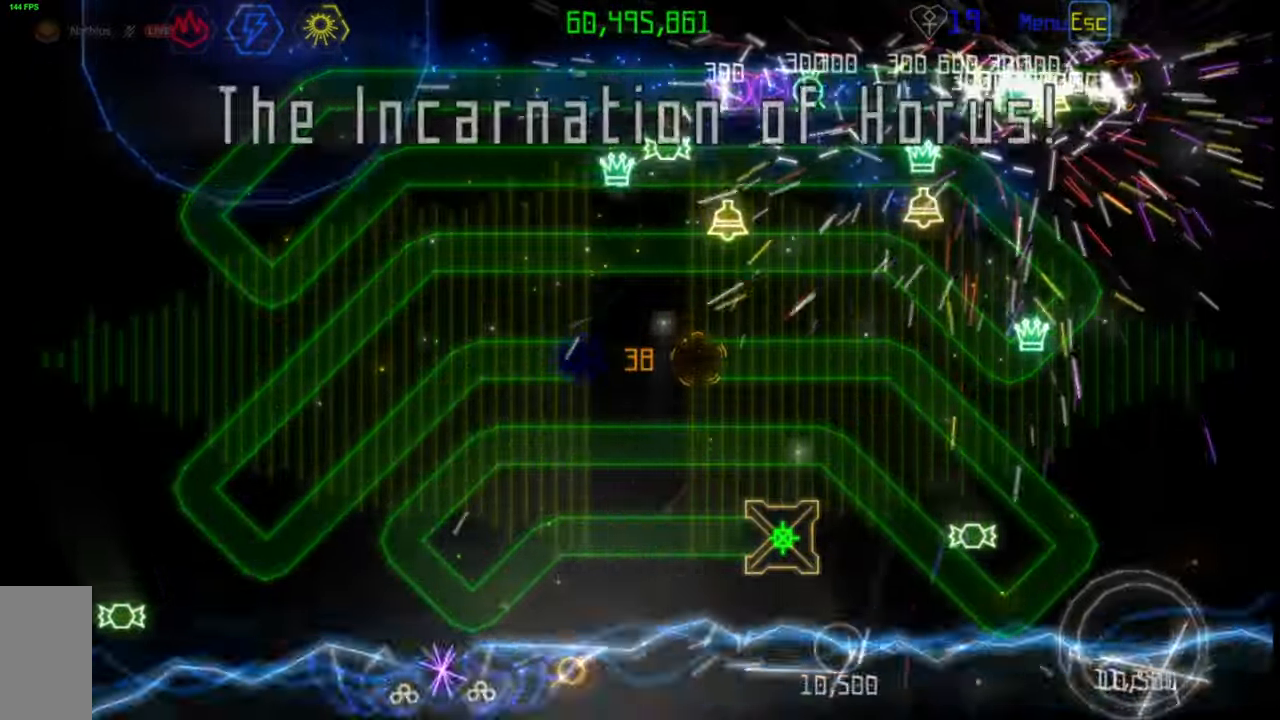
{"keys": [], "mouse": [], "events": [[83, "mouse_left", "up"]]}
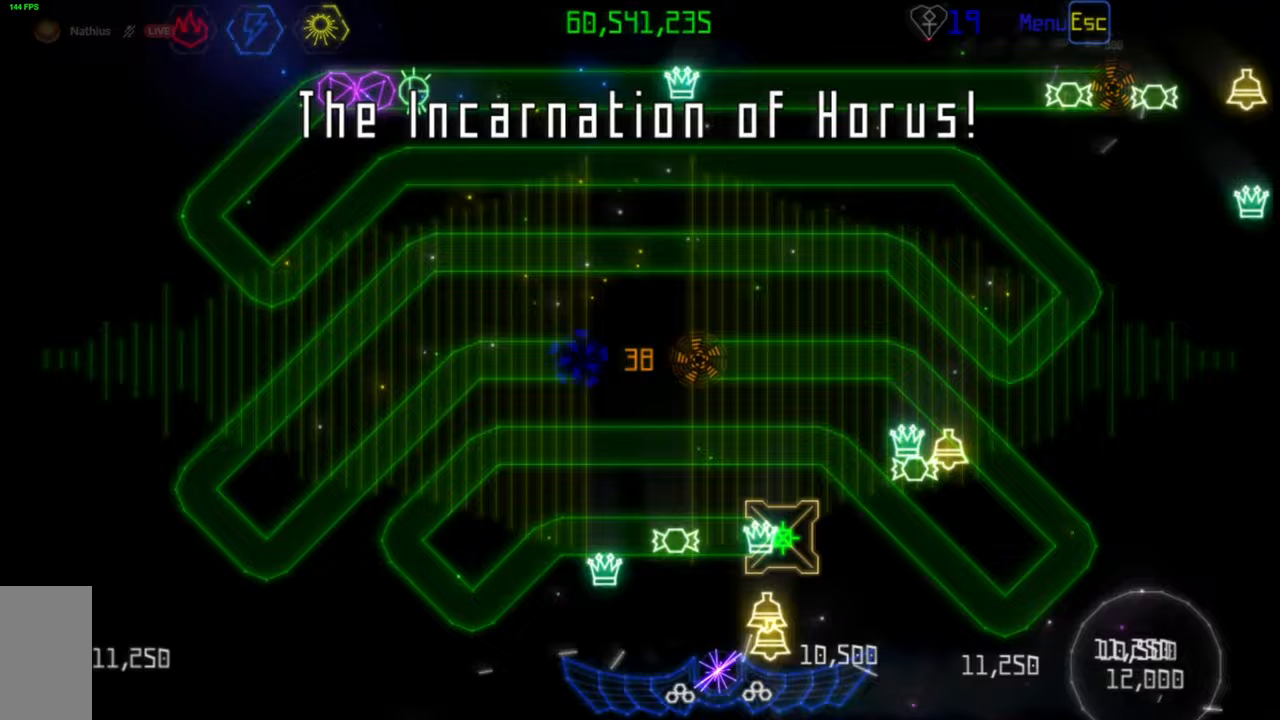
{"keys": [], "mouse": [], "events": []}
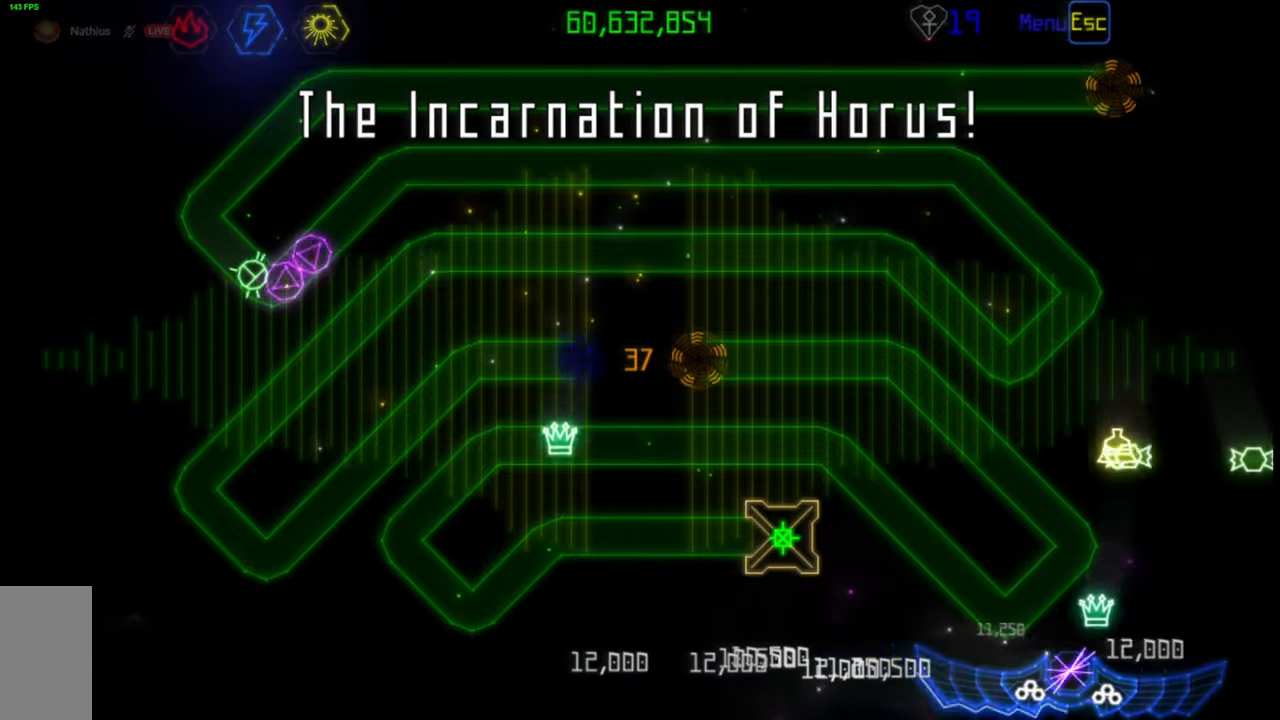
{"keys": [], "mouse": ["left"], "events": [[483, "mouse_left", "down"]]}
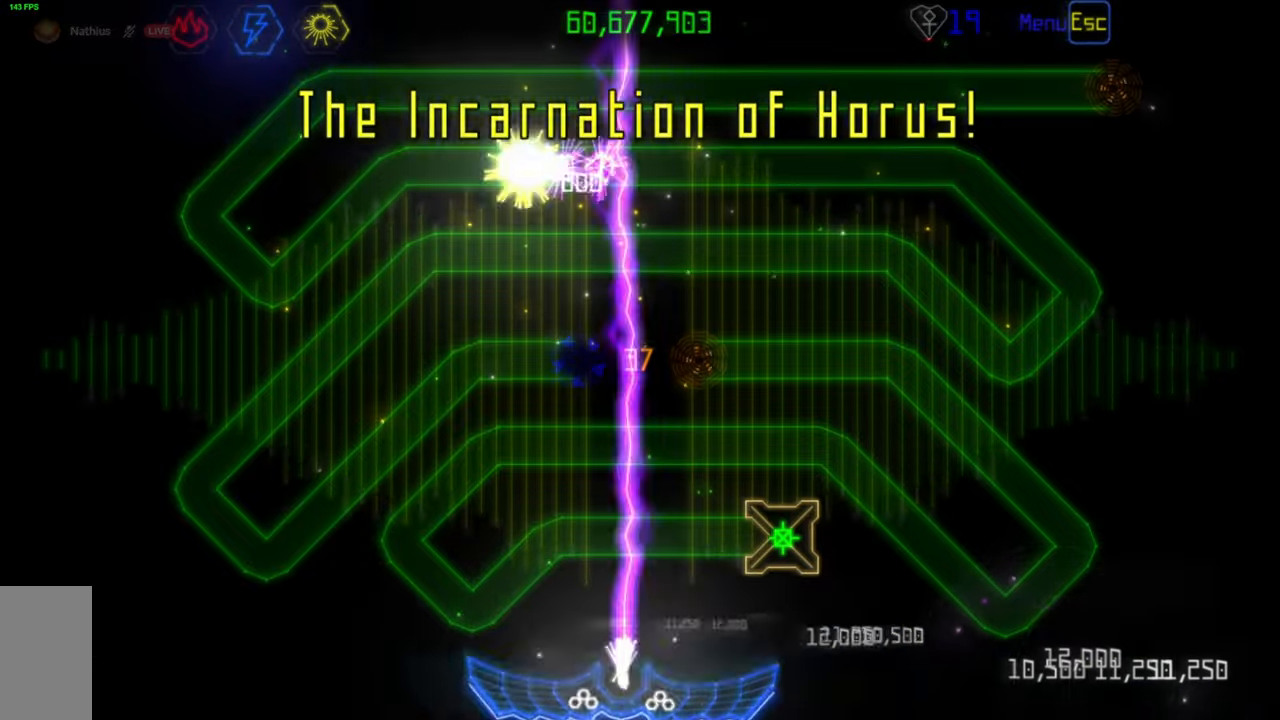
{"keys": [], "mouse": ["left"], "events": [[67, "mouse_left", "up"], [500, "mouse_left", "down"]]}
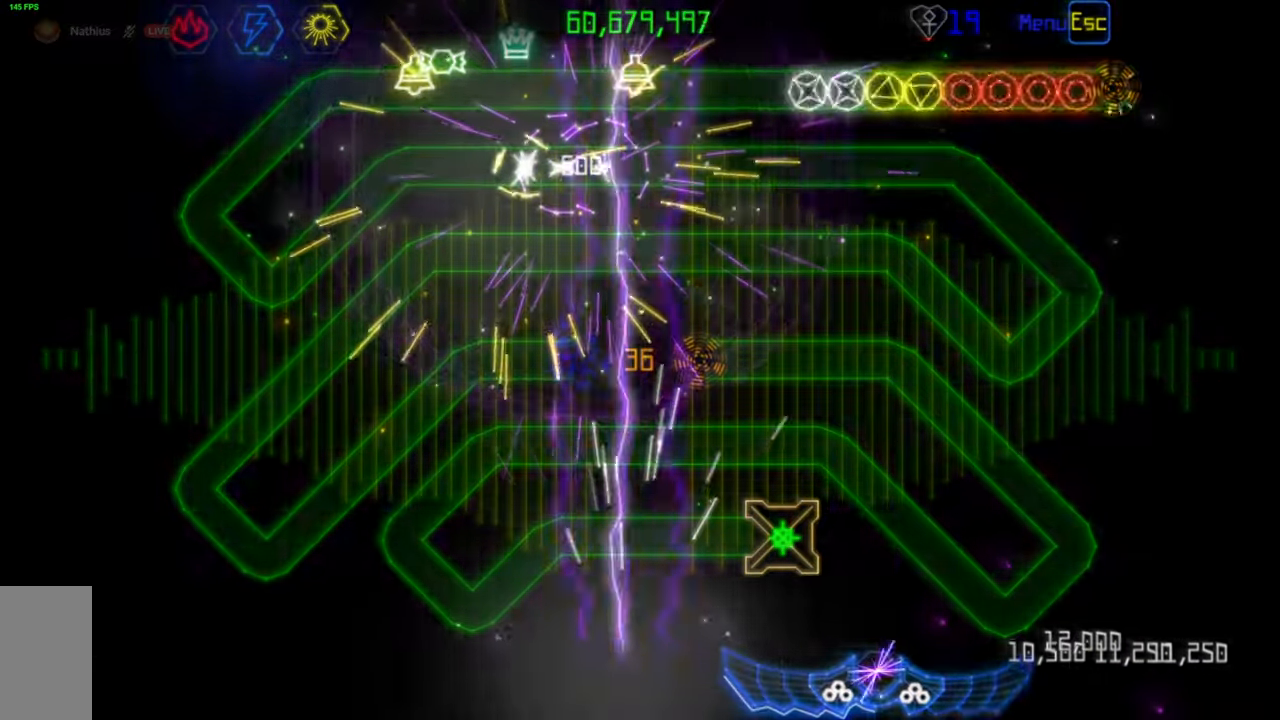
{"keys": [], "mouse": [], "events": [[83, "mouse_left", "up"], [383, "mouse_left", "down"], [500, "mouse_left", "up"]]}
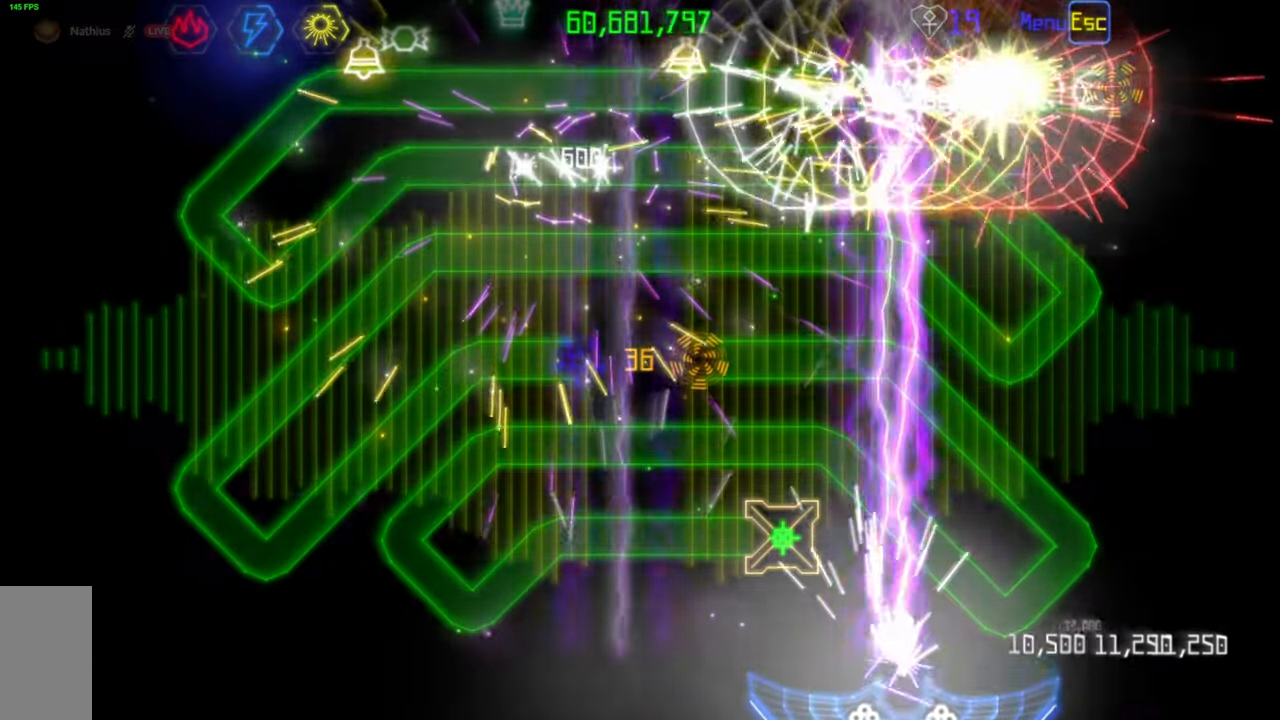
{"keys": [], "mouse": [], "events": []}
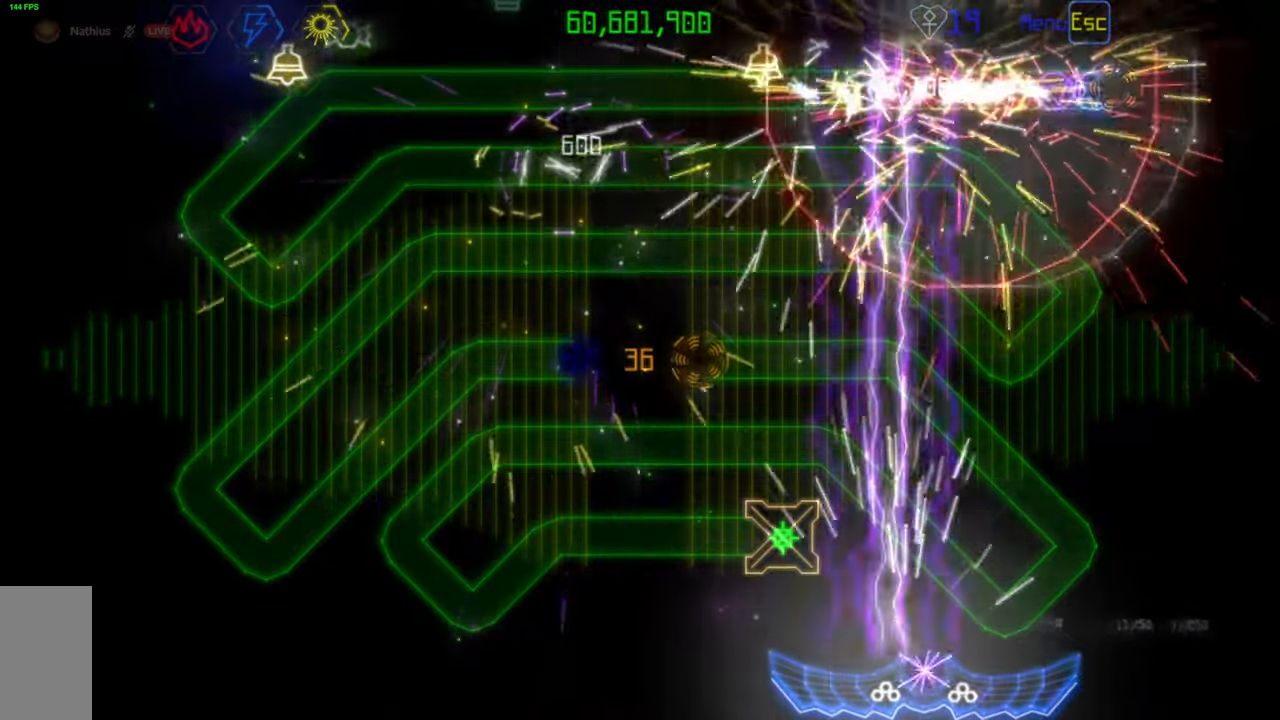
{"keys": [], "mouse": [], "events": [[67, "mouse_left", "down"], [167, "mouse_left", "up"]]}
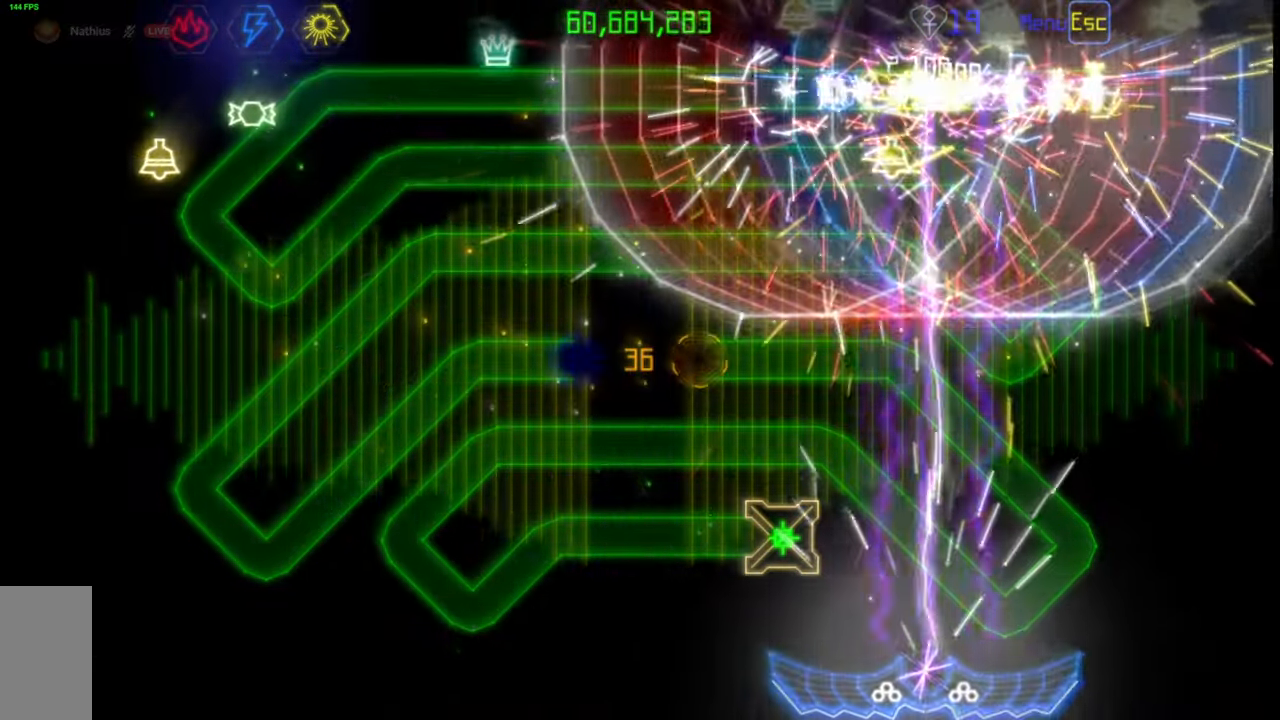
{"keys": [], "mouse": [], "events": [[300, "mouse_left", "down"], [383, "mouse_left", "up"]]}
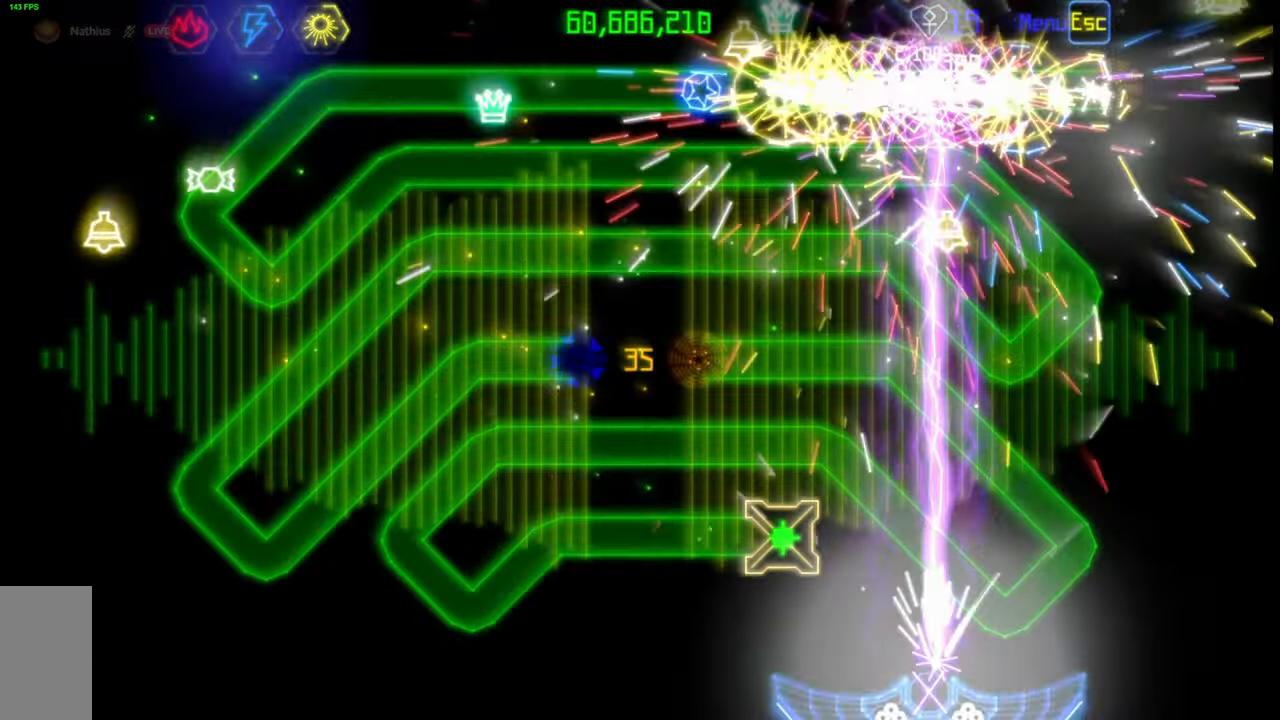
{"keys": [], "mouse": [], "events": [[217, "mouse_left", "down"], [283, "mouse_left", "up"], [433, "mouse_left", "down"], [500, "mouse_left", "up"]]}
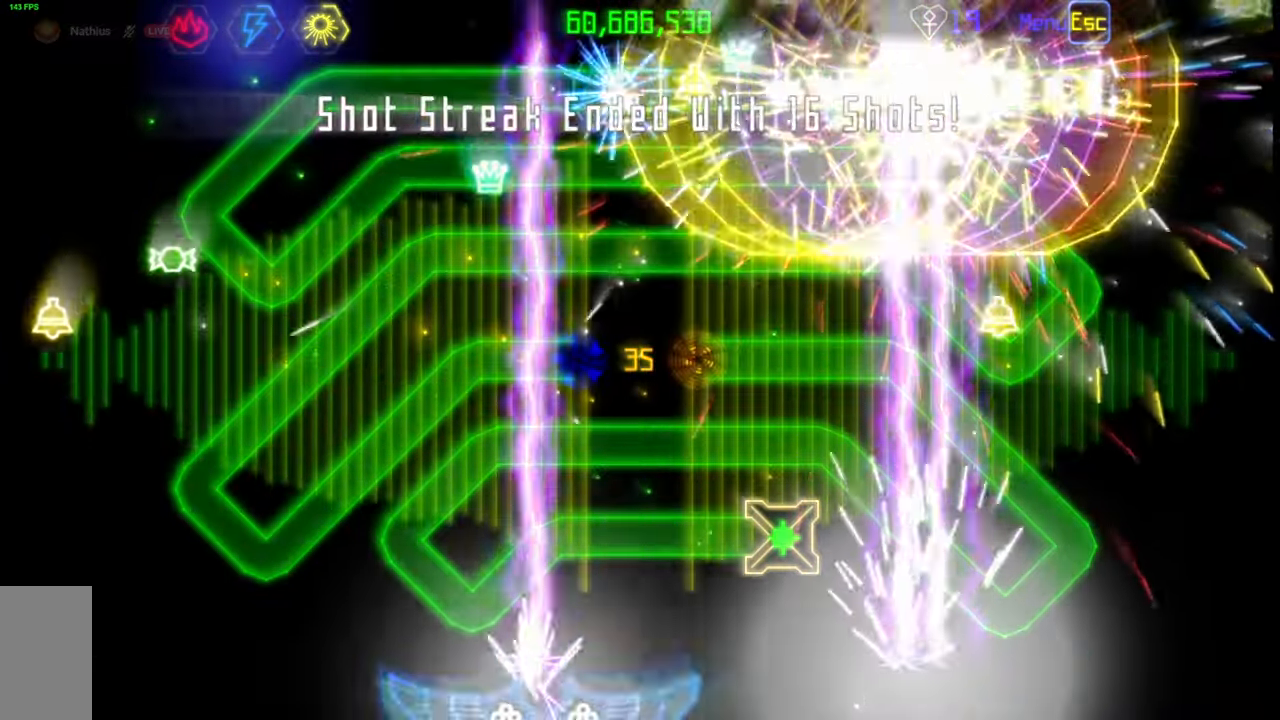
{"keys": [], "mouse": [], "events": []}
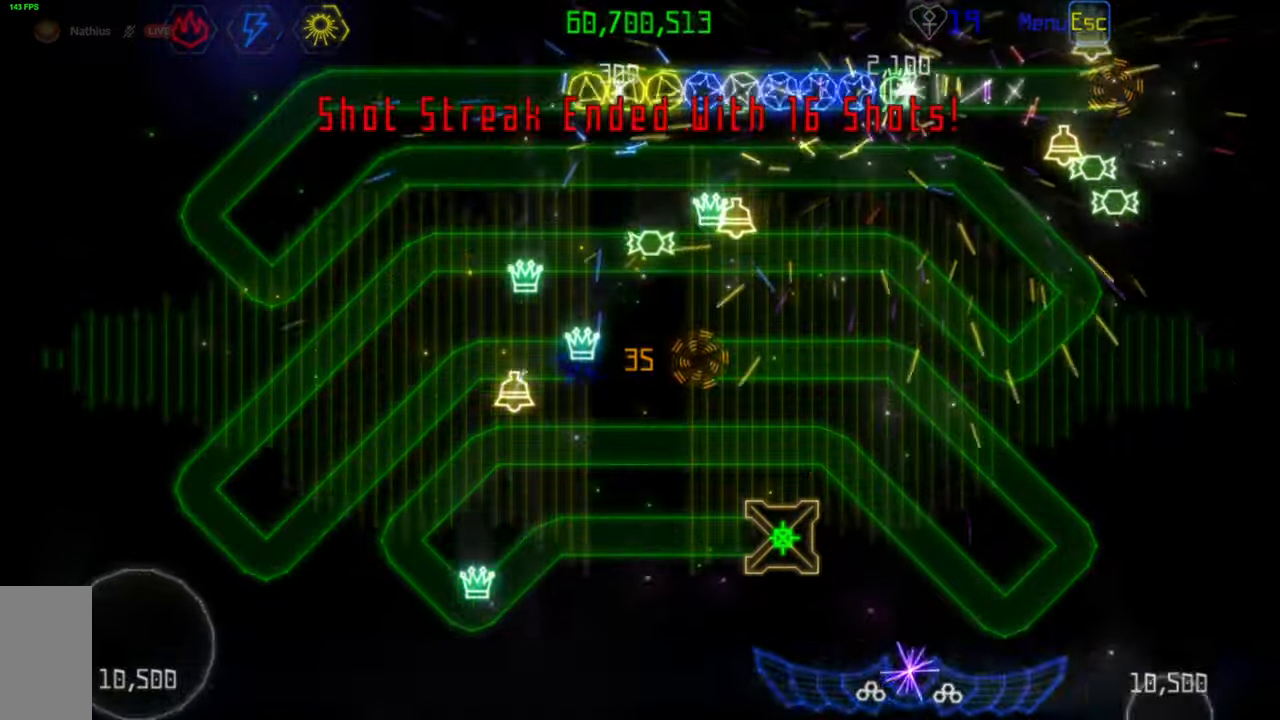
{"keys": [], "mouse": [], "events": [[217, "mouse_left", "down"], [317, "mouse_left", "up"]]}
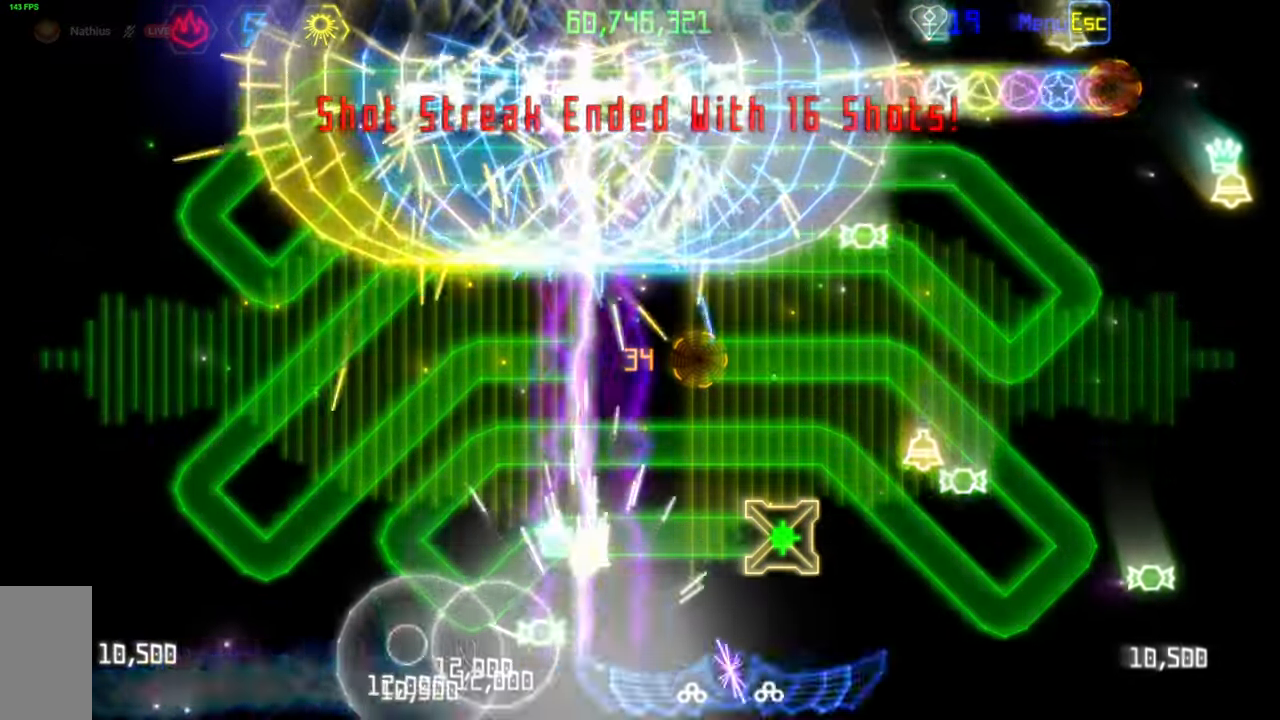
{"keys": [], "mouse": [], "events": []}
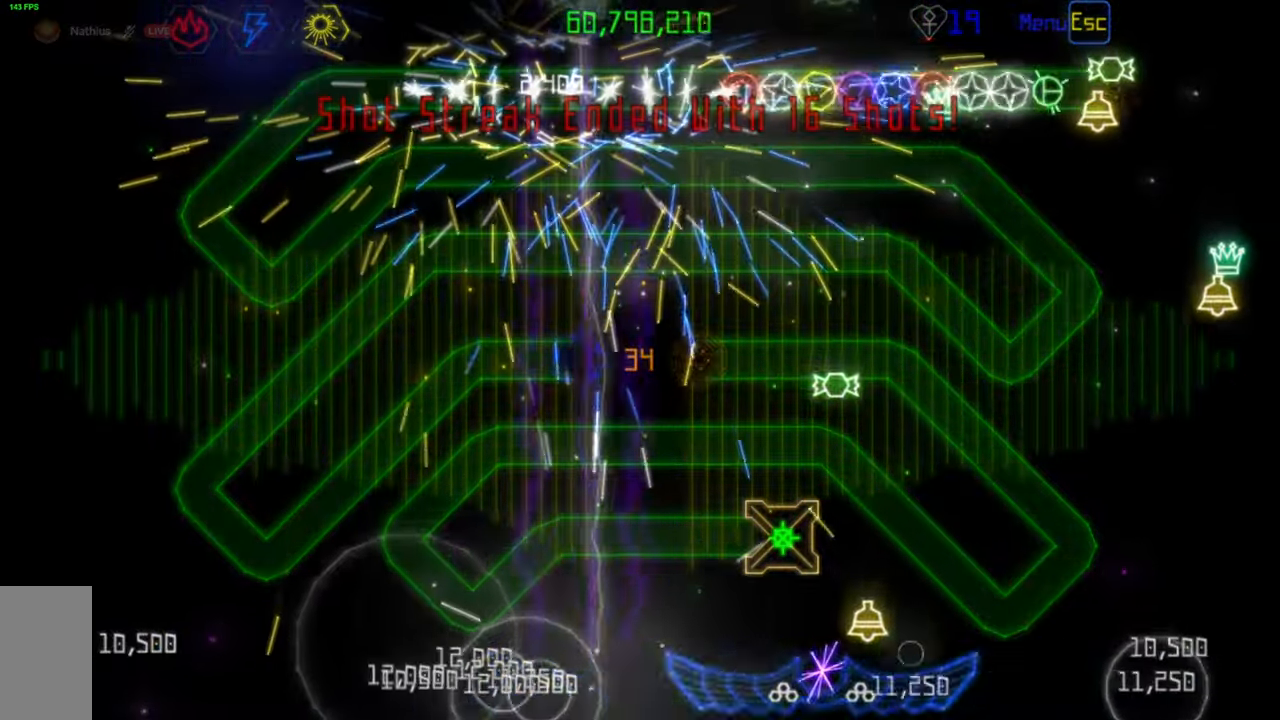
{"keys": [], "mouse": [], "events": []}
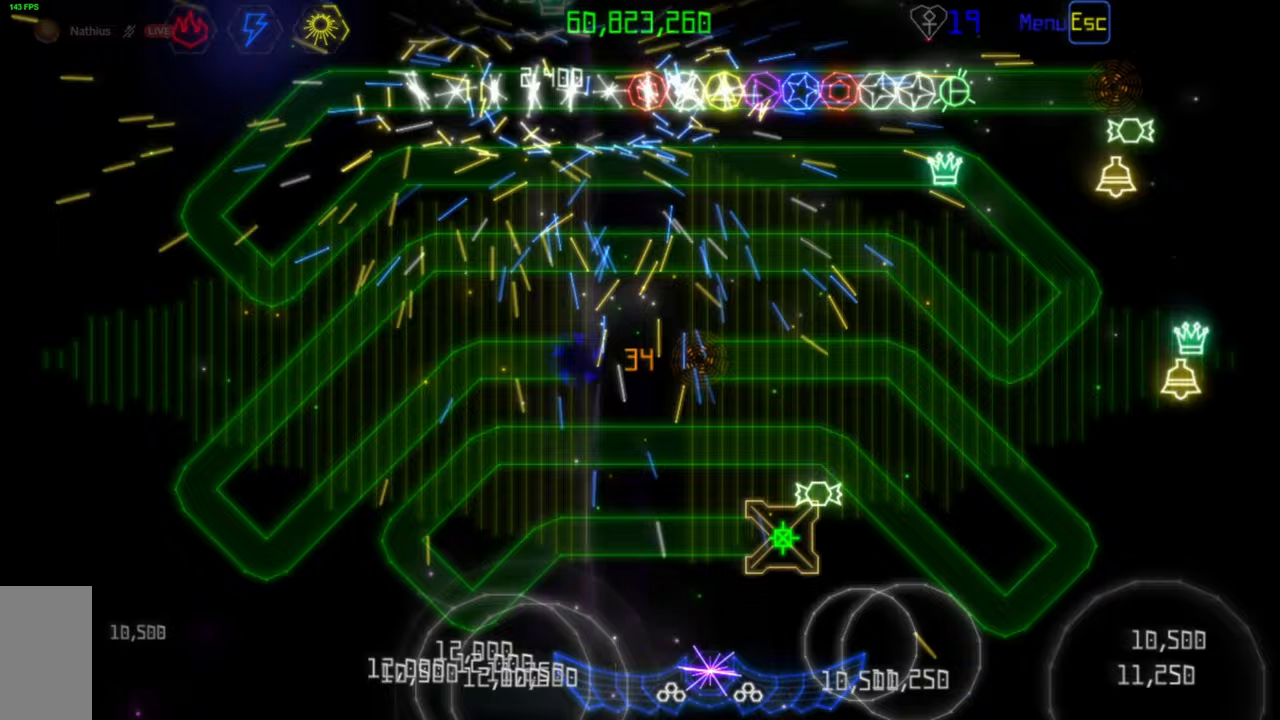
{"keys": [], "mouse": [], "events": [[33, "mouse_left", "down"], [117, "mouse_left", "up"]]}
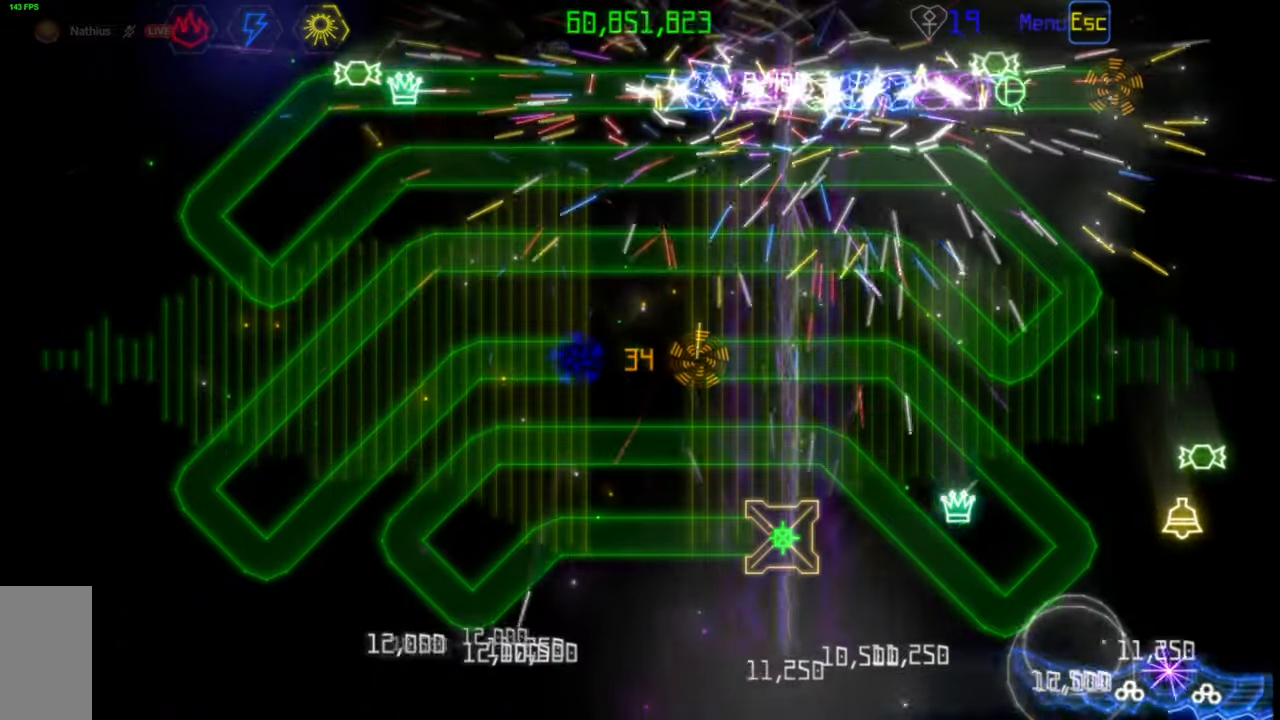
{"keys": [], "mouse": ["left"], "events": [[417, "mouse_left", "down"]]}
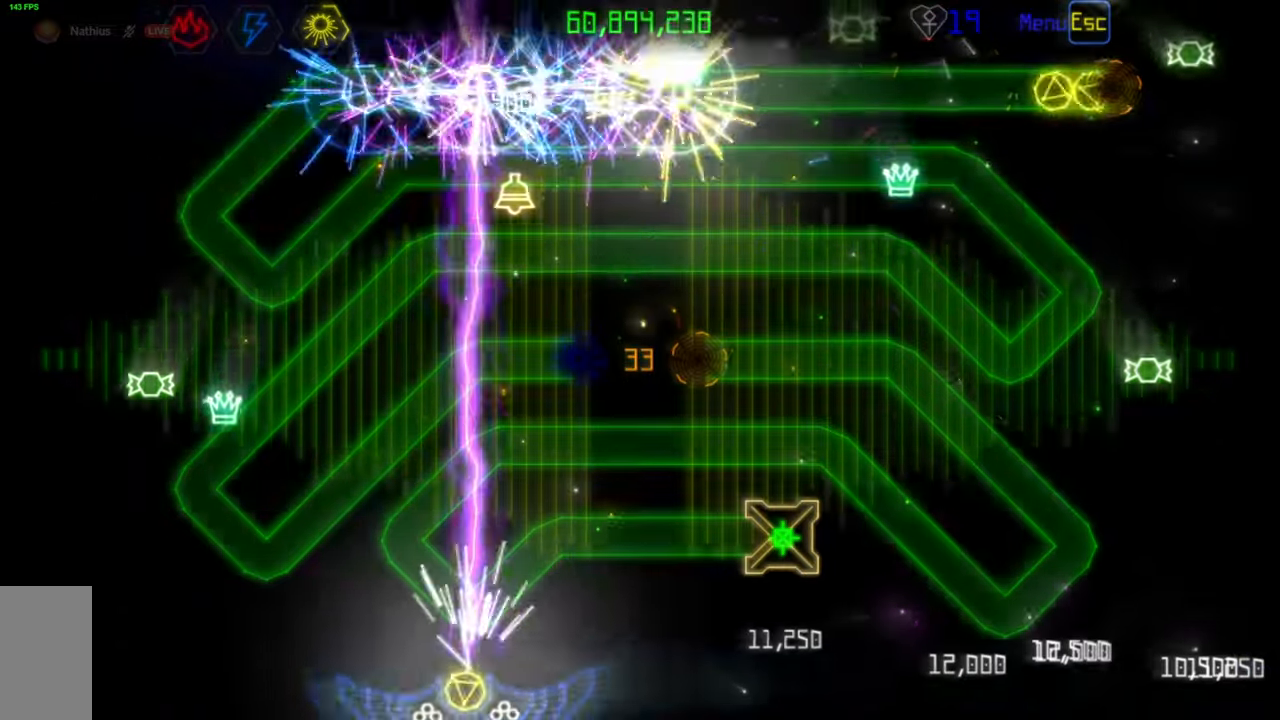
{"keys": [], "mouse": [], "events": [[17, "mouse_left", "up"]]}